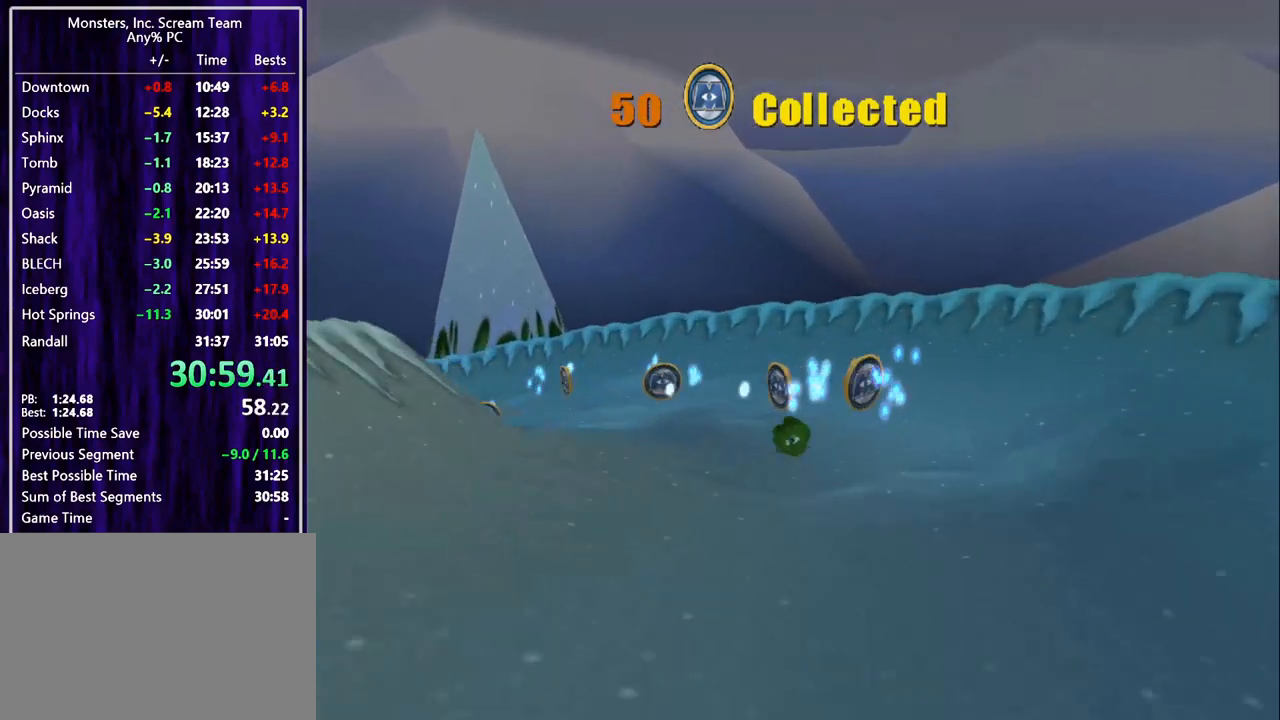
Gameplay with a controller (PlayStation layout); each line is a JSON object with the inputs held at the frame after it. "button_events" lists button changes between this image and that frame as [ms after this image, input, new state], when the widget could be followed in between (sticks are given only as held states). This document gives stick clicks only as held states, not as events. Not read: R1 R3 right_stick.
{"buttons": ["DPAD_DOWN", "DPAD_LEFT"], "left_stick": "center", "button_events": []}
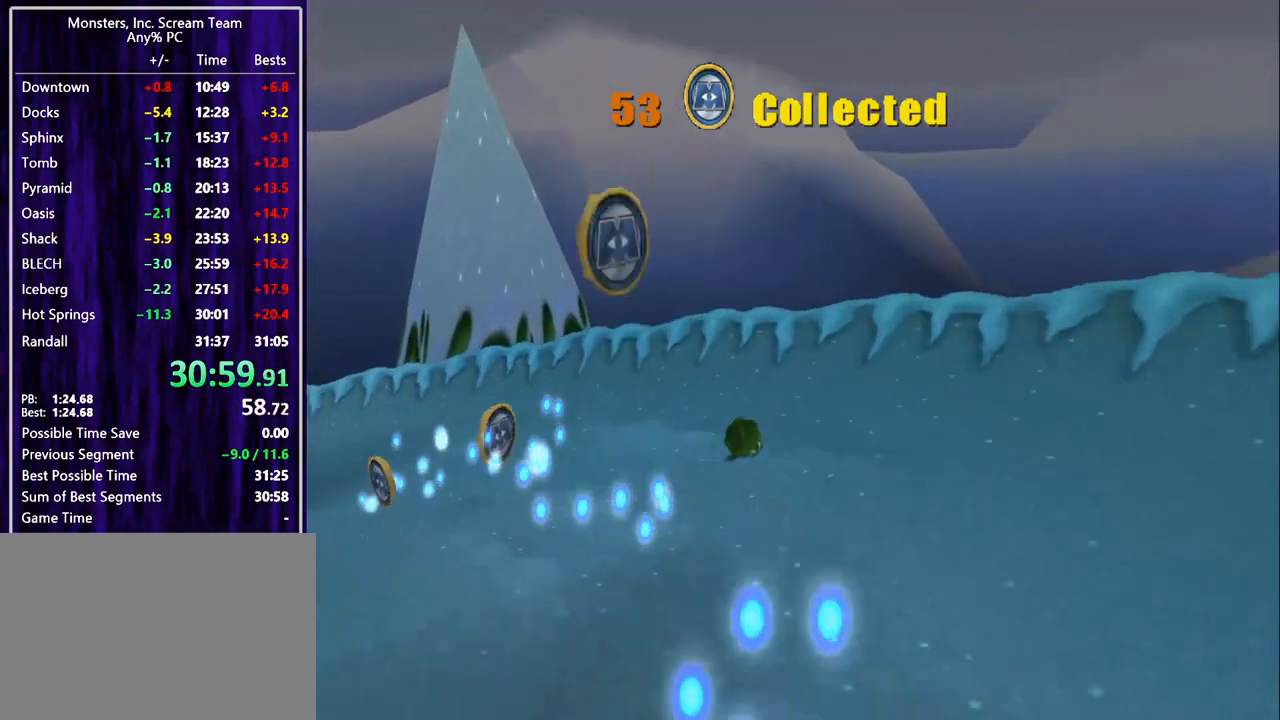
{"buttons": ["DPAD_UP"], "left_stick": "center", "button_events": [[167, "DPAD_DOWN", "up"], [200, "DPAD_UP", "down"], [433, "DPAD_LEFT", "up"]]}
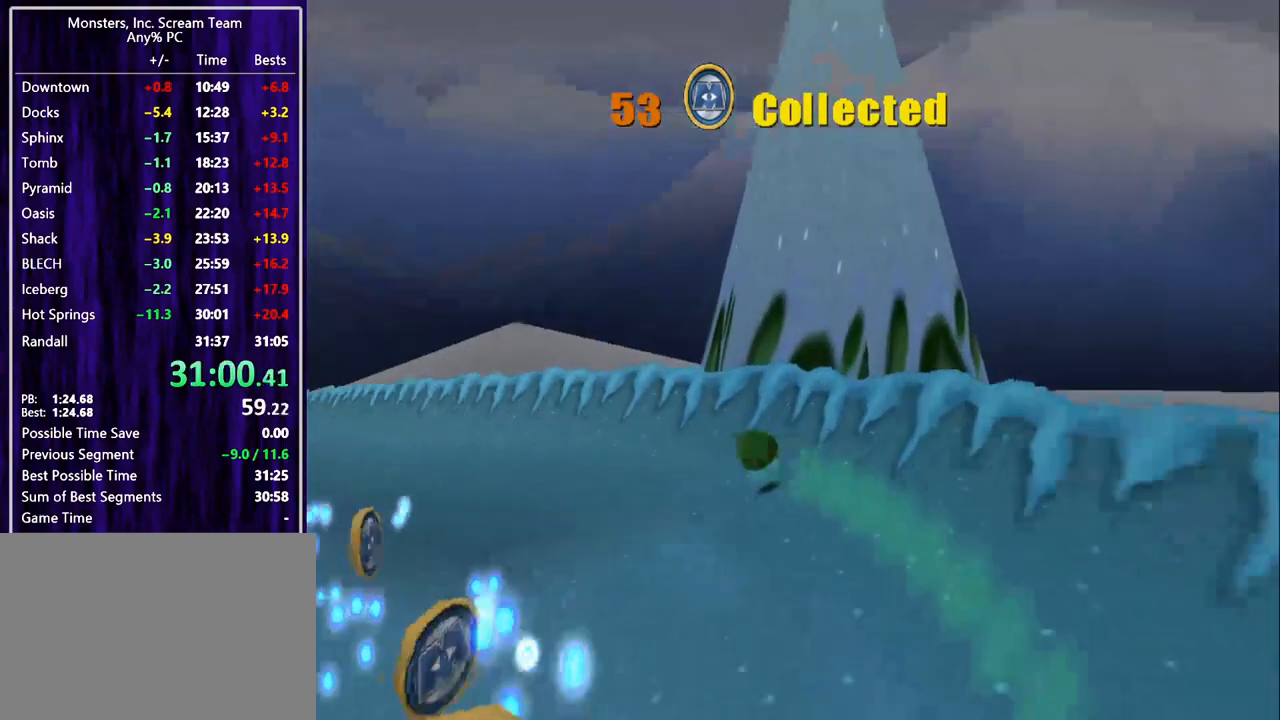
{"buttons": ["DPAD_UP"], "left_stick": "center", "button_events": []}
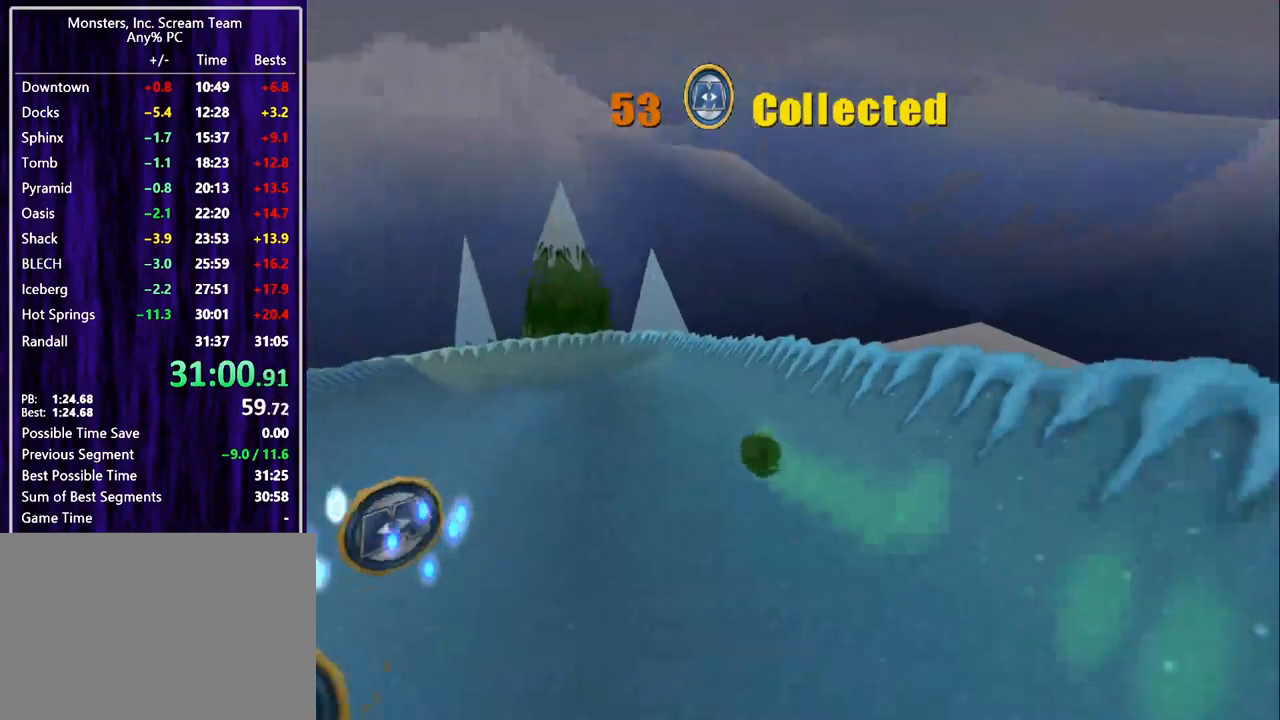
{"buttons": ["DPAD_UP"], "left_stick": "center", "button_events": [[133, "DPAD_RIGHT", "down"], [300, "DPAD_RIGHT", "up"]]}
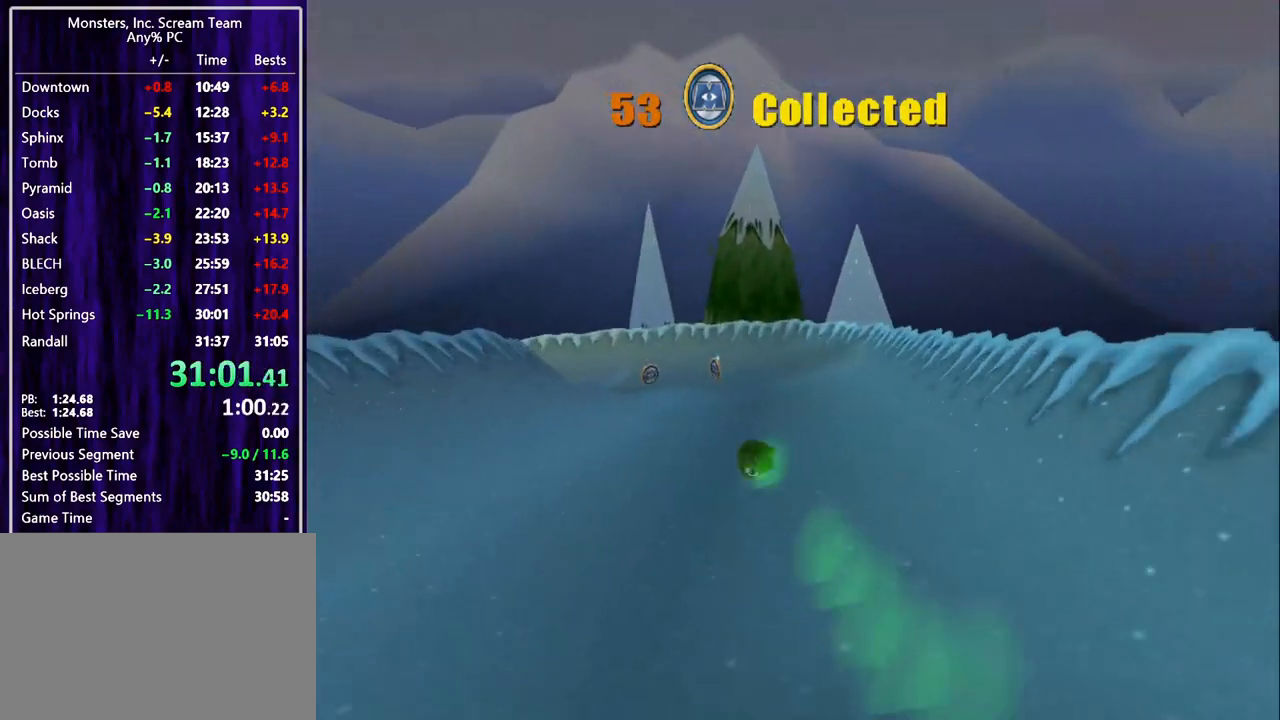
{"buttons": ["DPAD_UP", "DPAD_LEFT"], "left_stick": "center", "button_events": [[67, "DPAD_LEFT", "down"]]}
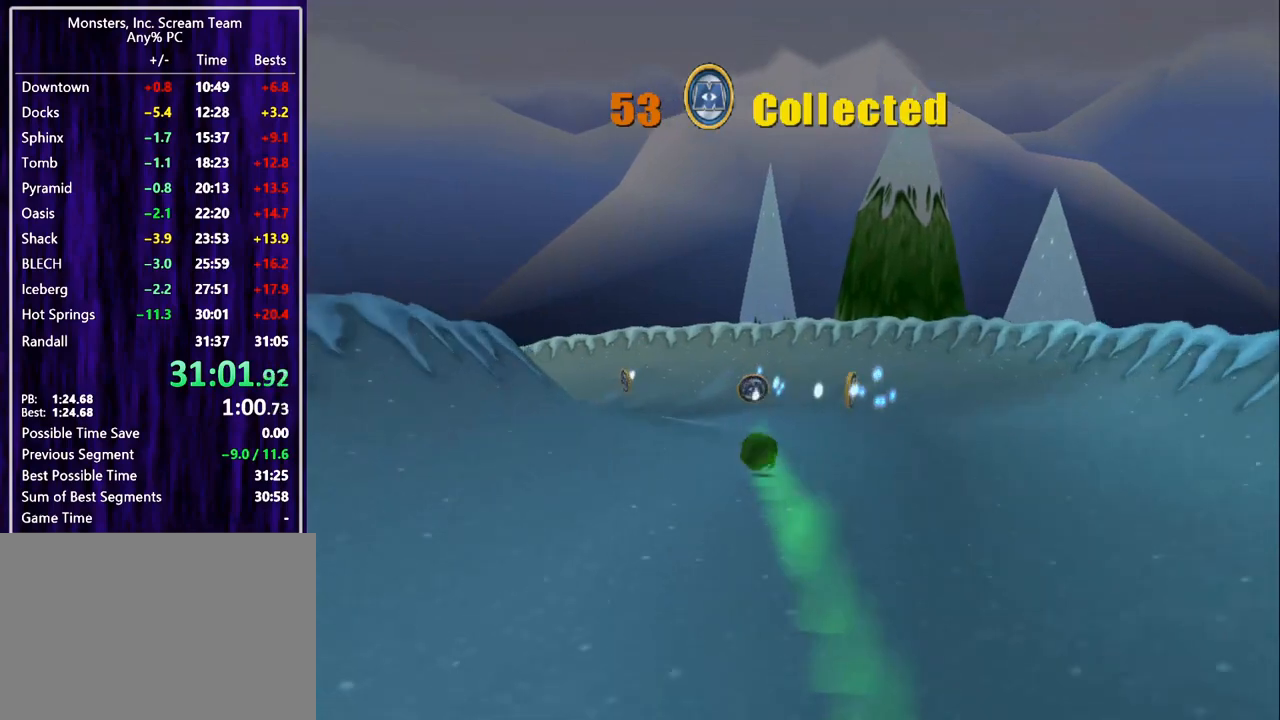
{"buttons": ["DPAD_LEFT"], "left_stick": "center", "button_events": [[500, "DPAD_UP", "up"]]}
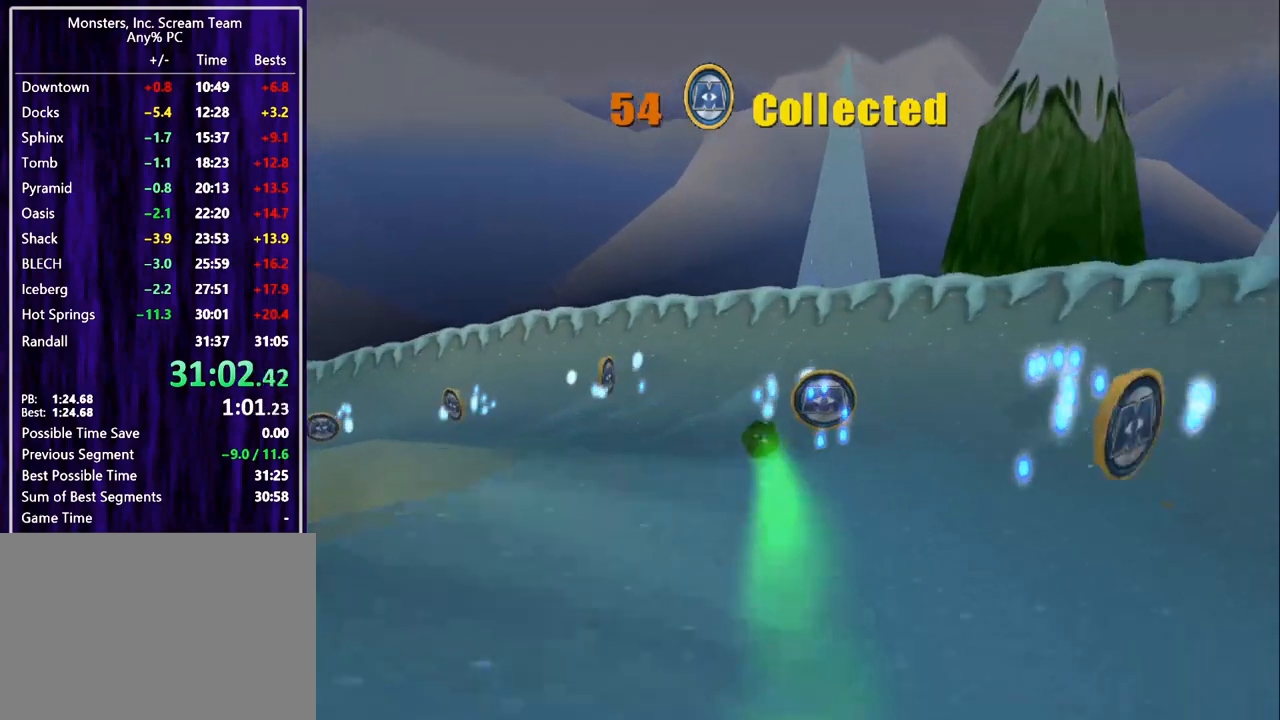
{"buttons": ["DPAD_LEFT"], "left_stick": "center", "button_events": []}
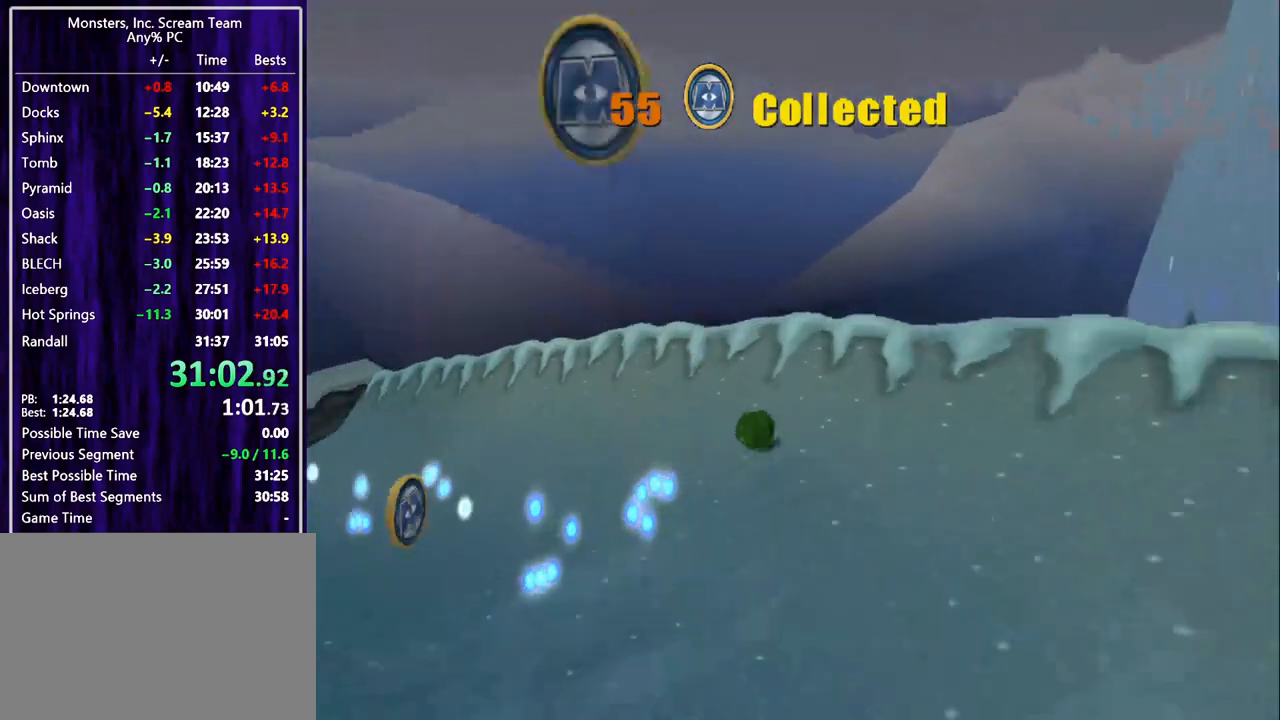
{"buttons": ["DPAD_UP"], "left_stick": "center", "button_events": [[133, "DPAD_UP", "down"], [333, "DPAD_LEFT", "up"]]}
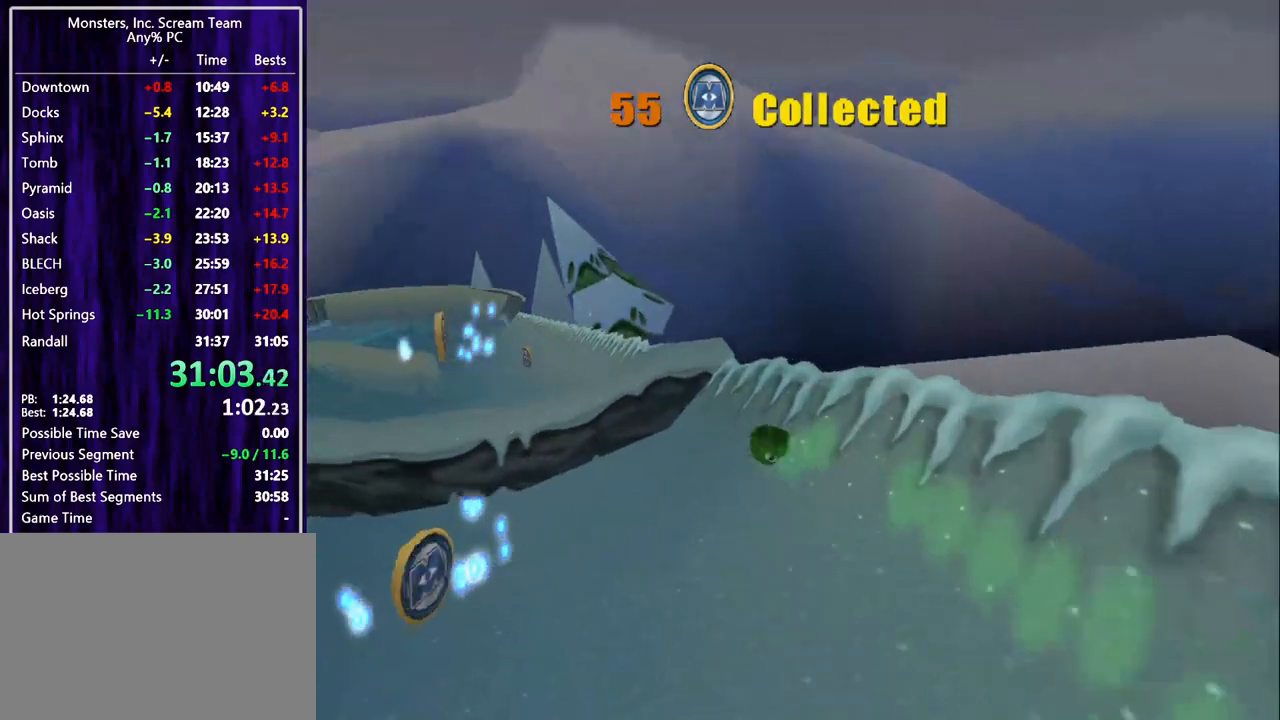
{"buttons": ["DPAD_UP"], "left_stick": "center", "button_events": [[33, "CROSS", "down"], [233, "CROSS", "up"]]}
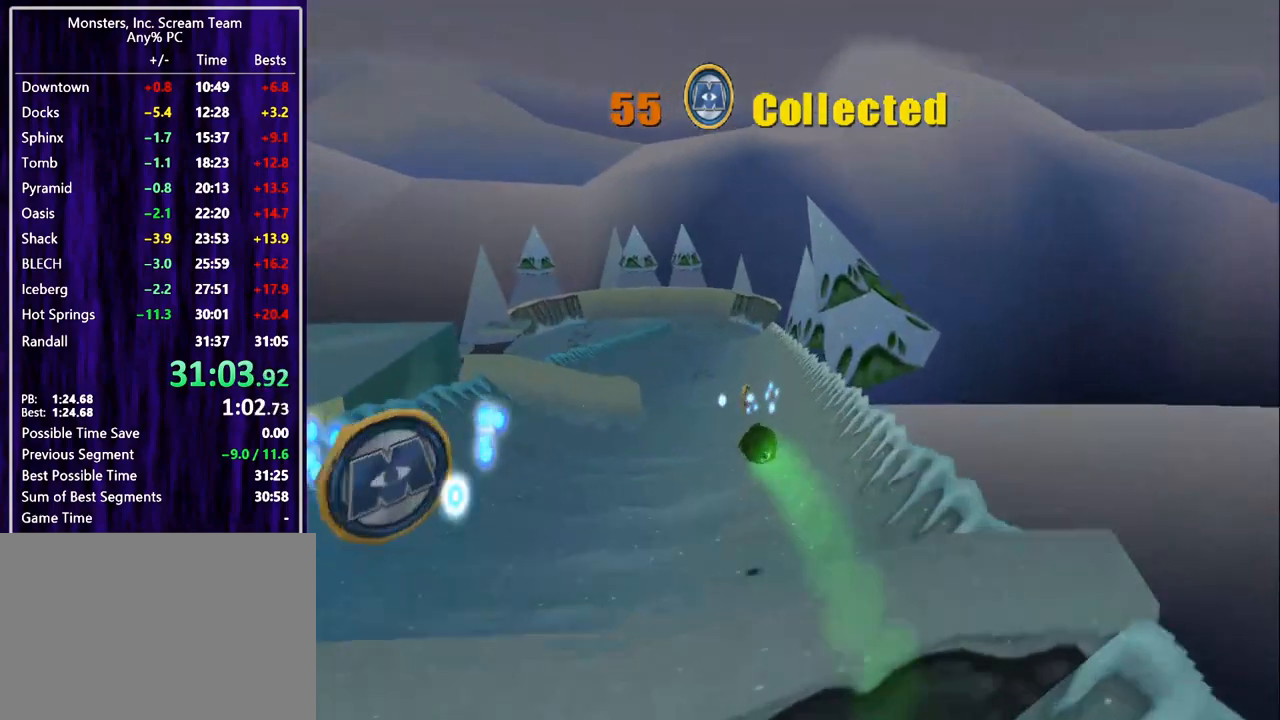
{"buttons": ["DPAD_UP", "DPAD_RIGHT"], "left_stick": "center", "button_events": [[133, "DPAD_RIGHT", "down"]]}
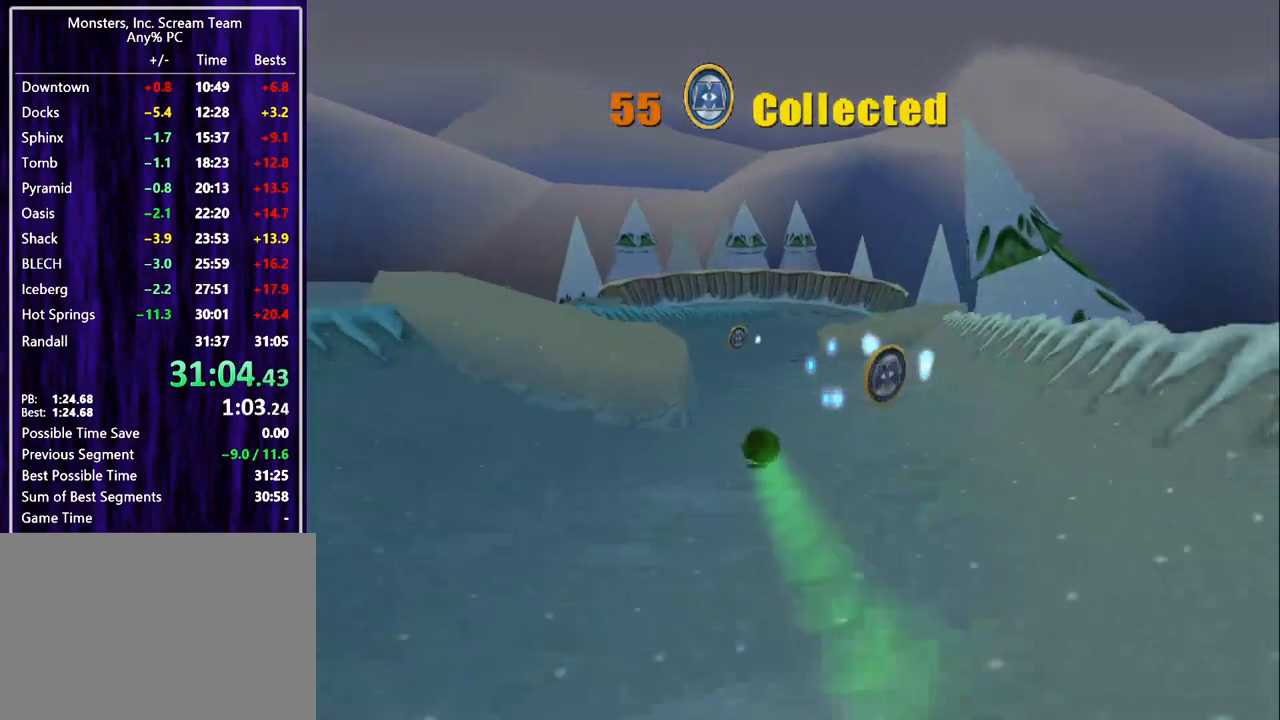
{"buttons": ["DPAD_UP"], "left_stick": "center", "button_events": [[300, "DPAD_RIGHT", "up"]]}
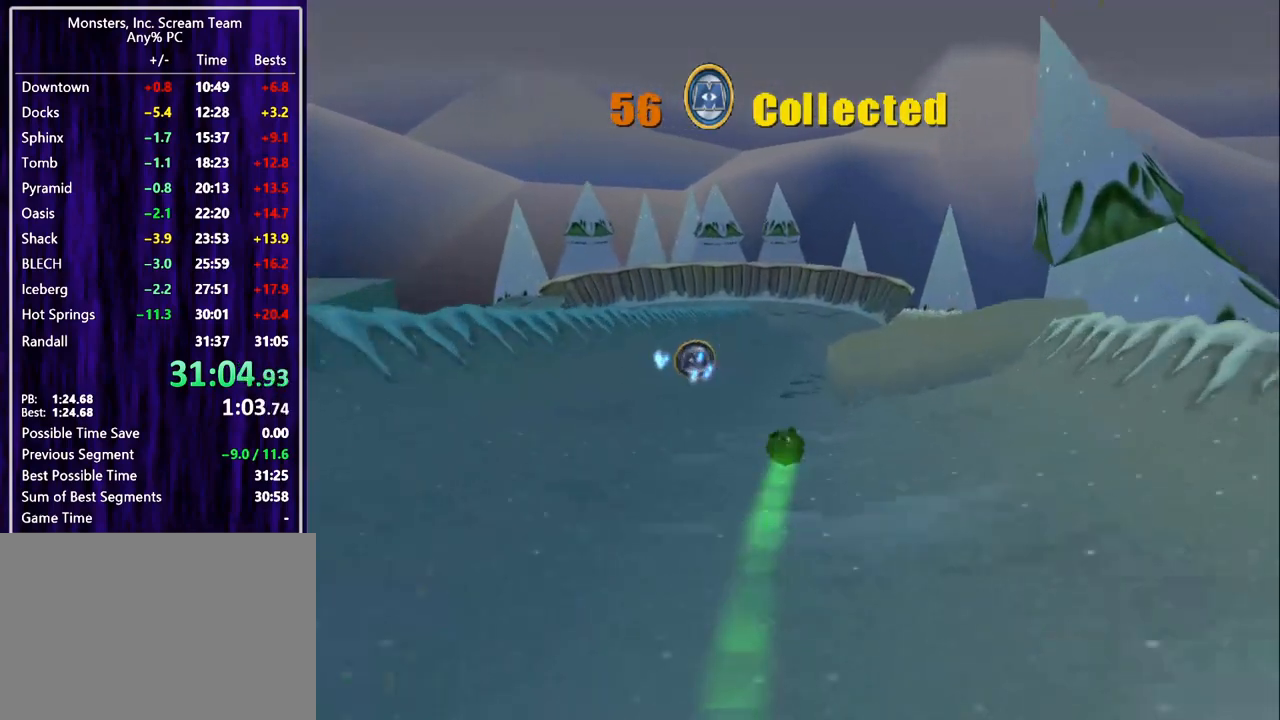
{"buttons": ["DPAD_UP"], "left_stick": "center", "button_events": []}
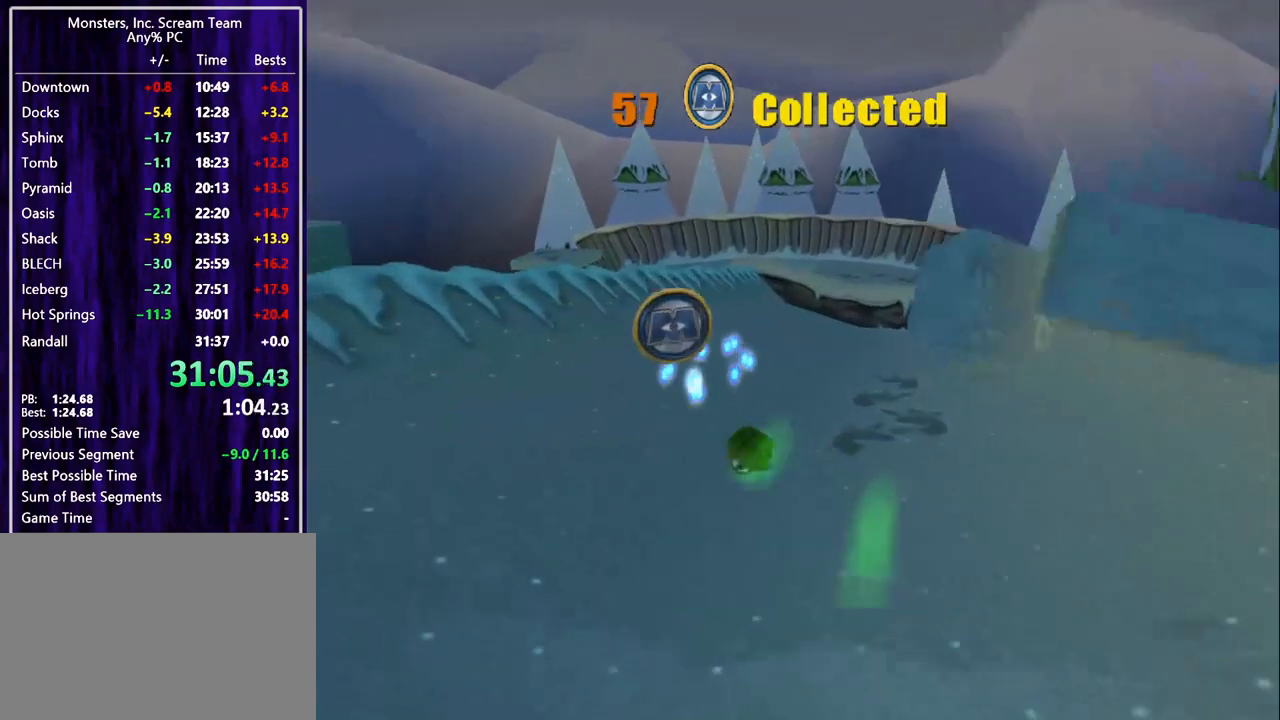
{"buttons": ["DPAD_UP"], "left_stick": "center", "button_events": [[133, "DPAD_RIGHT", "down"], [333, "DPAD_RIGHT", "up"]]}
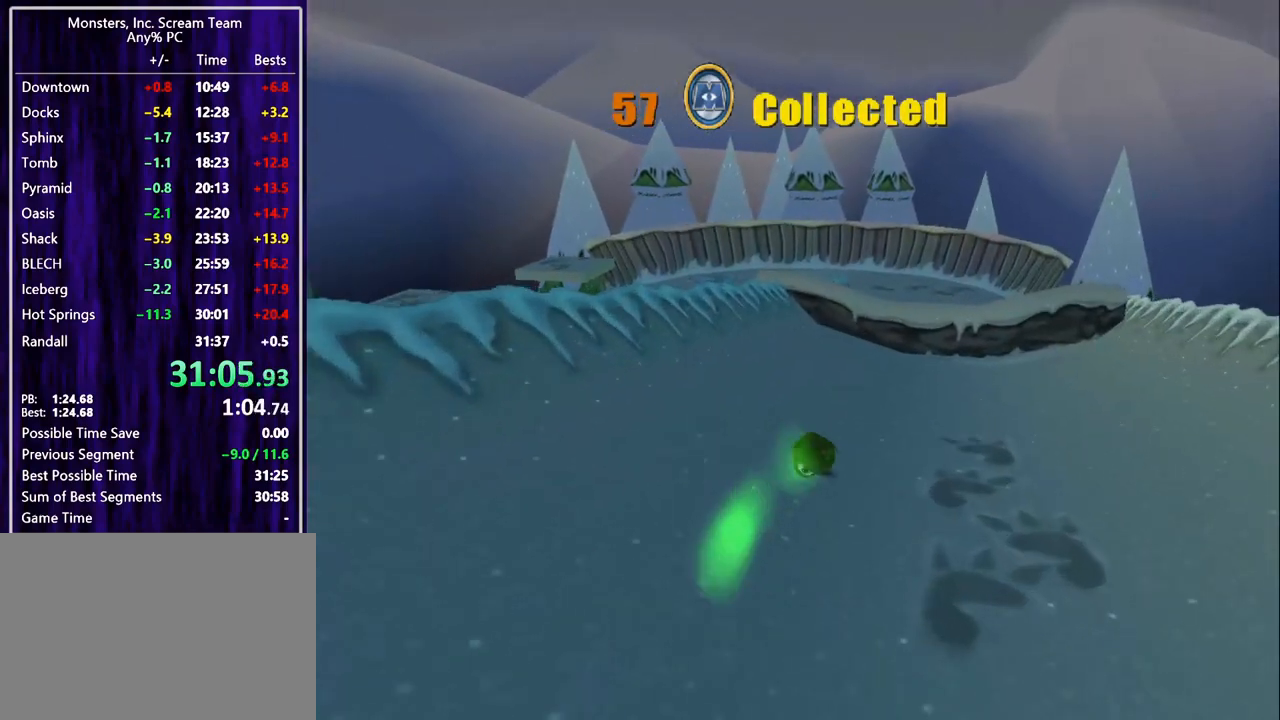
{"buttons": ["DPAD_UP", "DPAD_LEFT"], "left_stick": "center", "button_events": [[300, "DPAD_LEFT", "down"]]}
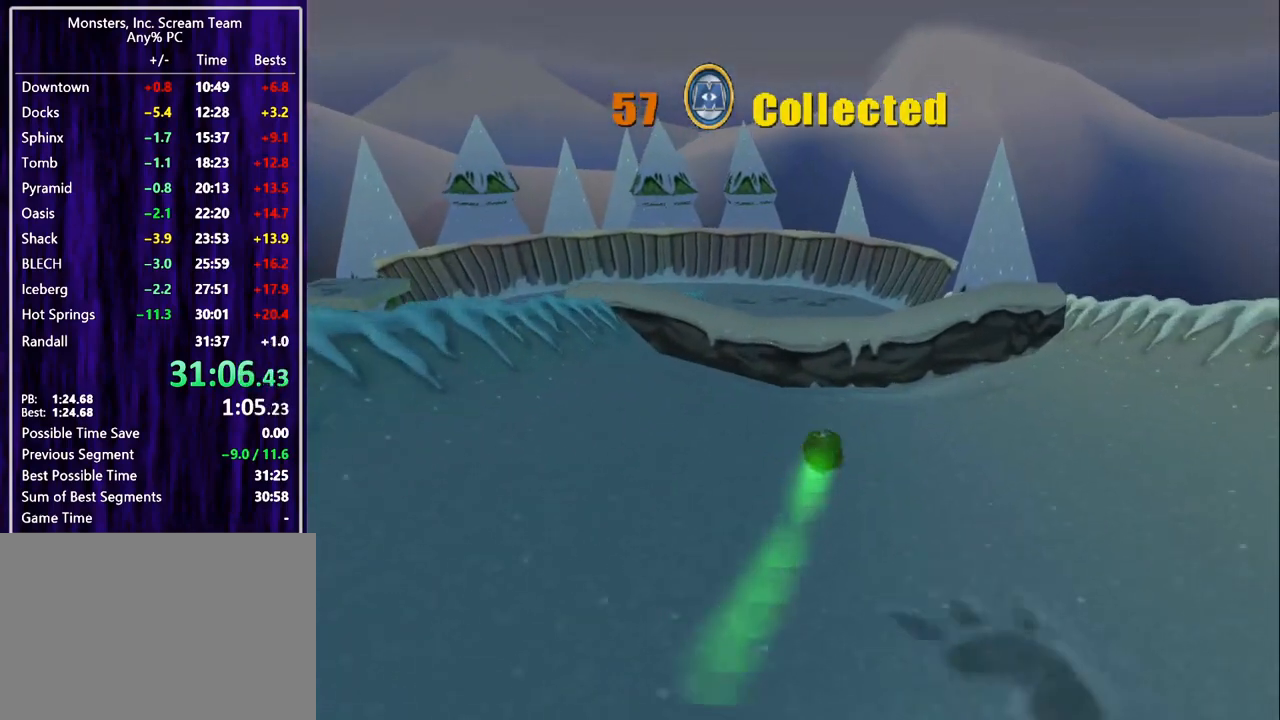
{"buttons": ["DPAD_UP", "DPAD_LEFT"], "left_stick": "center", "button_events": [[67, "CROSS", "down"], [300, "CROSS", "up"]]}
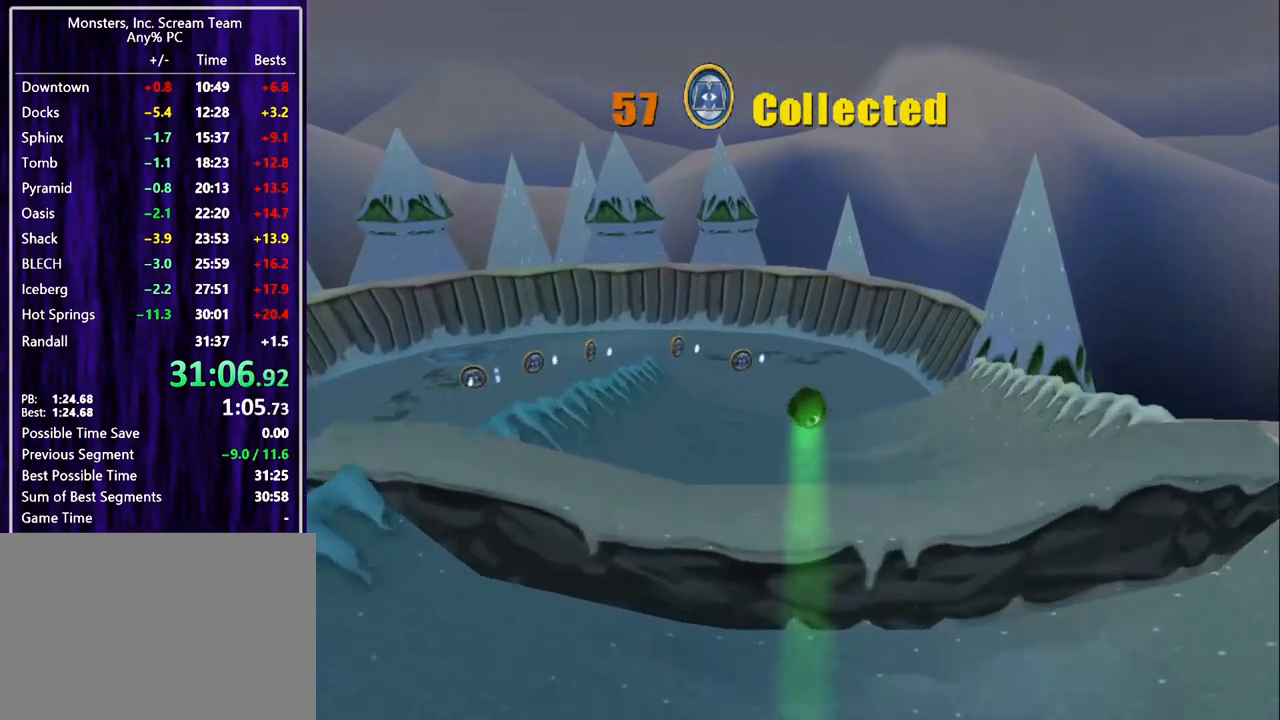
{"buttons": ["DPAD_UP", "DPAD_LEFT"], "left_stick": "center", "button_events": []}
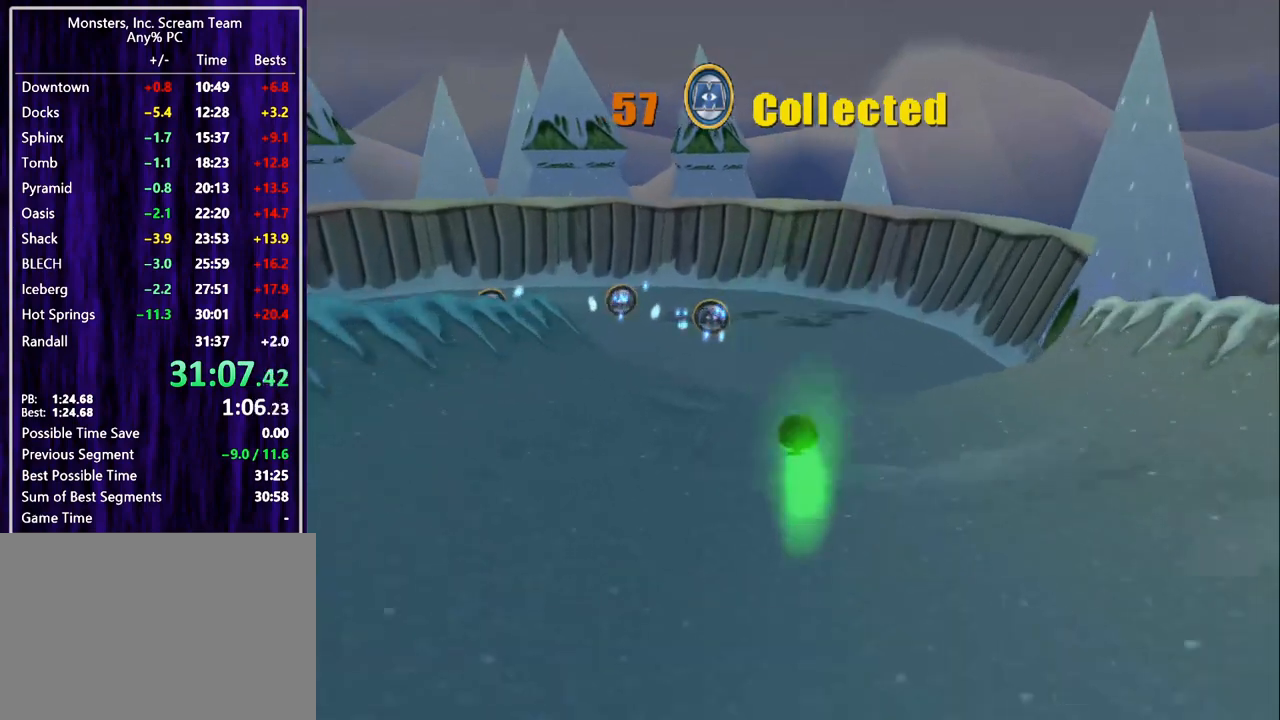
{"buttons": ["DPAD_LEFT"], "left_stick": "center", "button_events": [[233, "DPAD_UP", "up"]]}
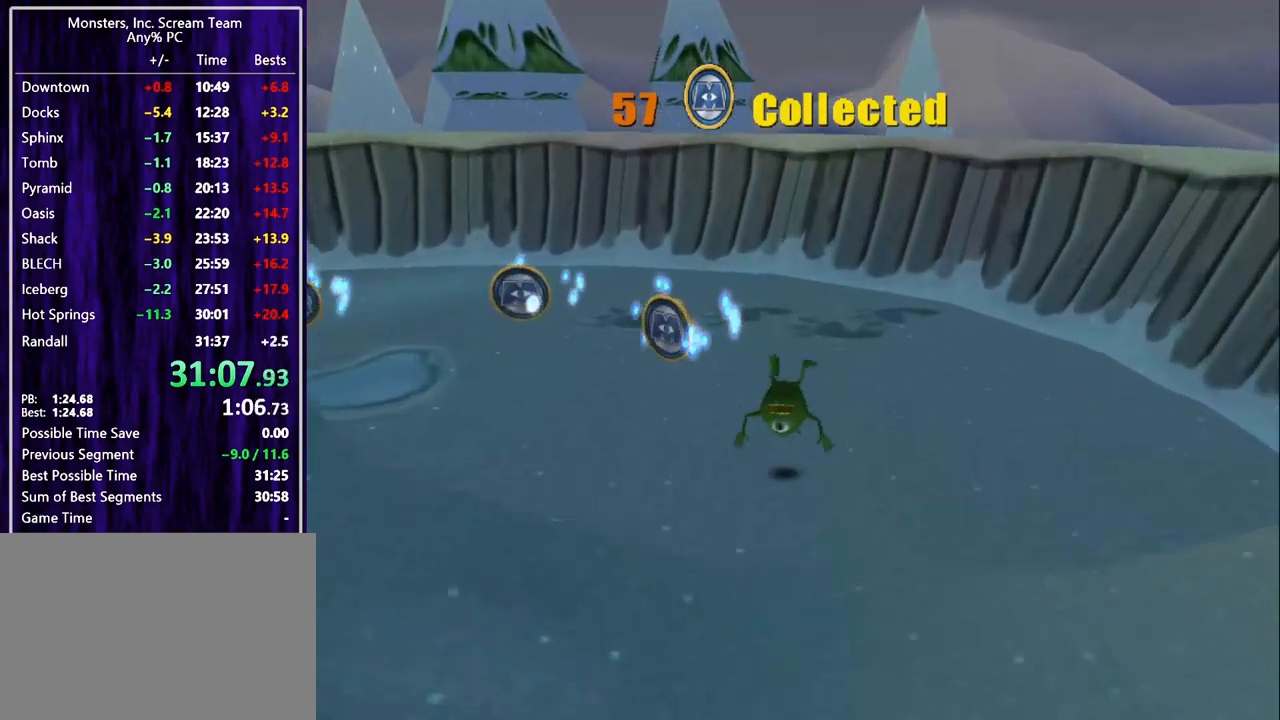
{"buttons": ["DPAD_LEFT"], "left_stick": "center", "button_events": []}
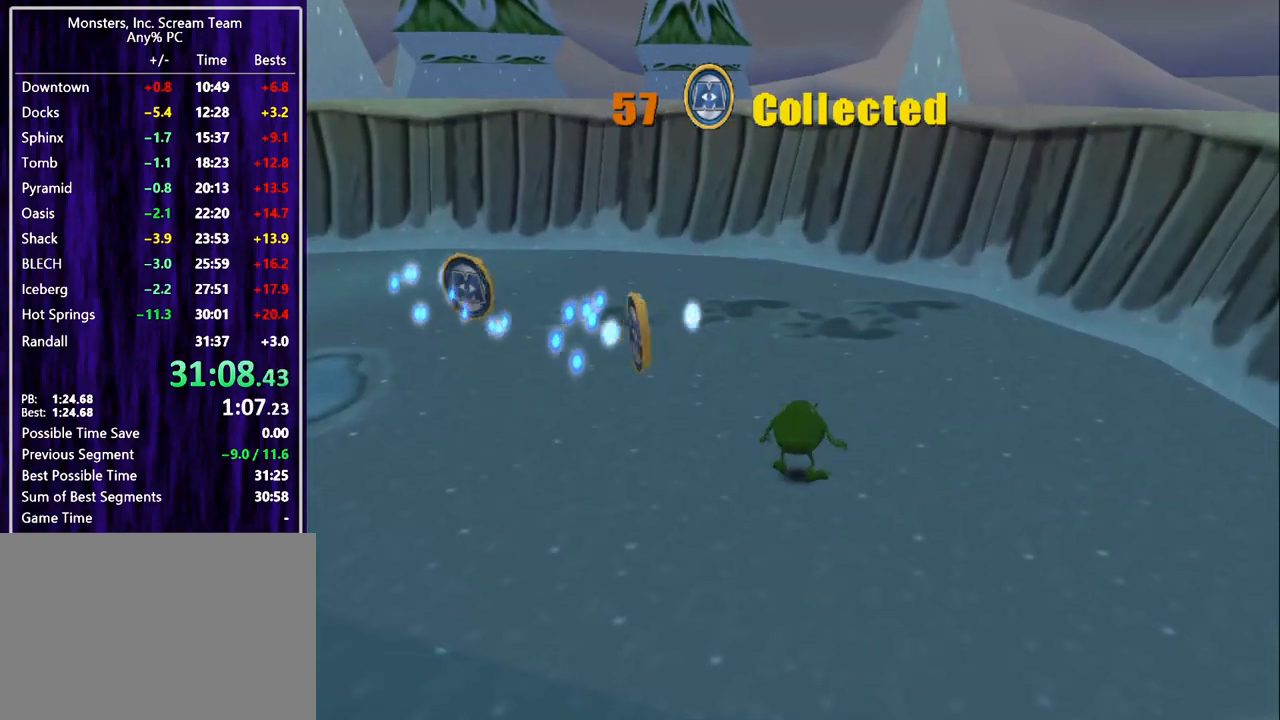
{"buttons": ["SQUARE", "DPAD_UP", "DPAD_LEFT"], "left_stick": "center", "button_events": [[100, "SQUARE", "down"], [333, "DPAD_UP", "down"]]}
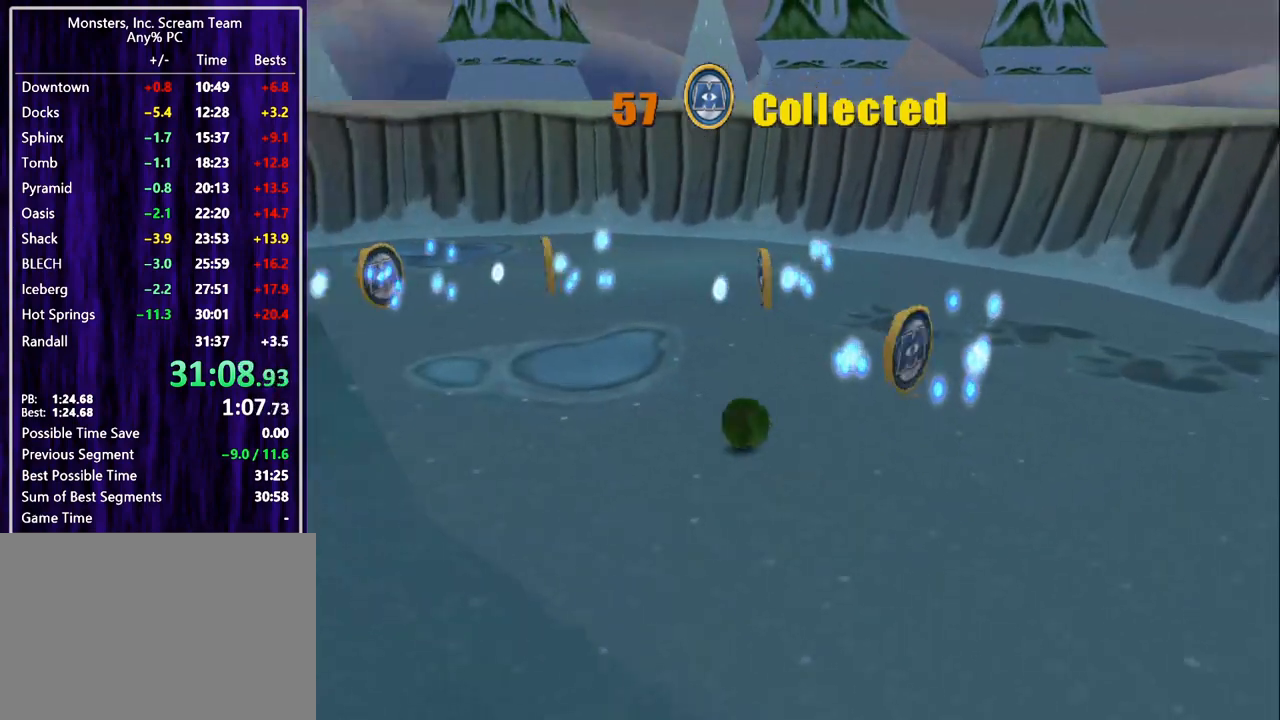
{"buttons": ["SQUARE", "DPAD_UP", "DPAD_LEFT"], "left_stick": "center", "button_events": []}
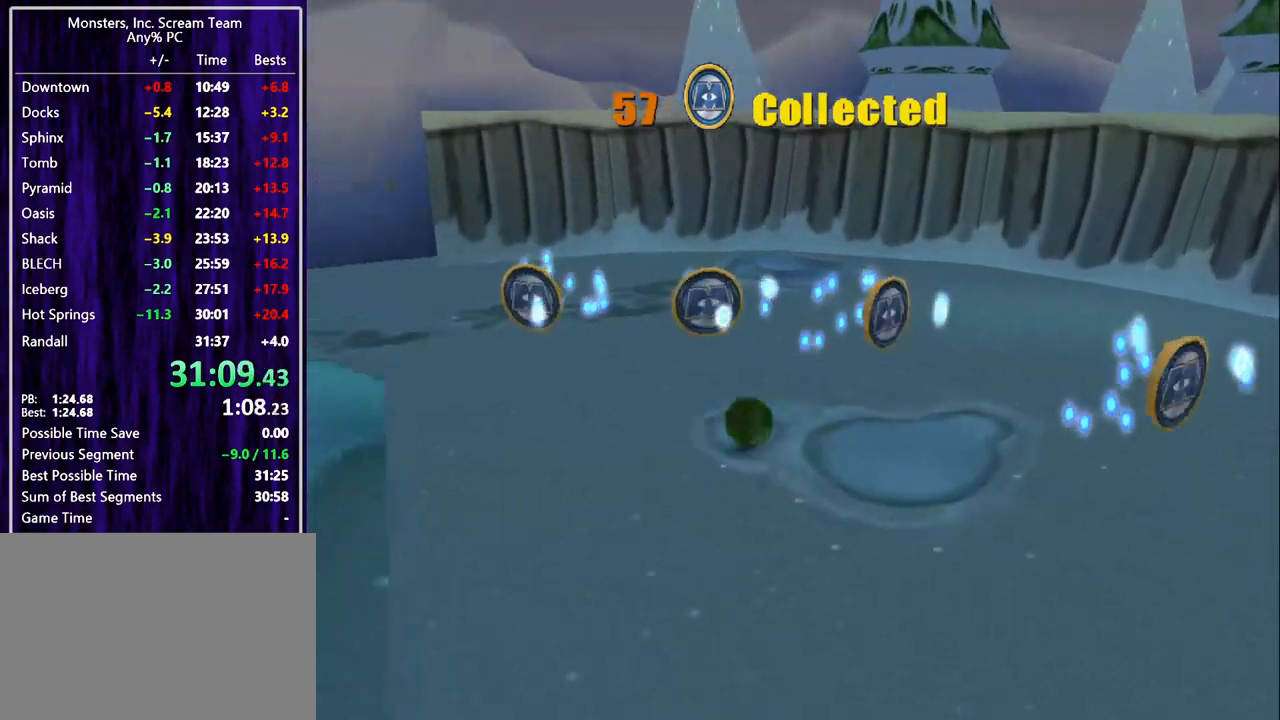
{"buttons": ["SQUARE", "DPAD_UP", "DPAD_LEFT"], "left_stick": "center", "button_events": [[233, "SQUARE", "up"], [333, "SQUARE", "down"]]}
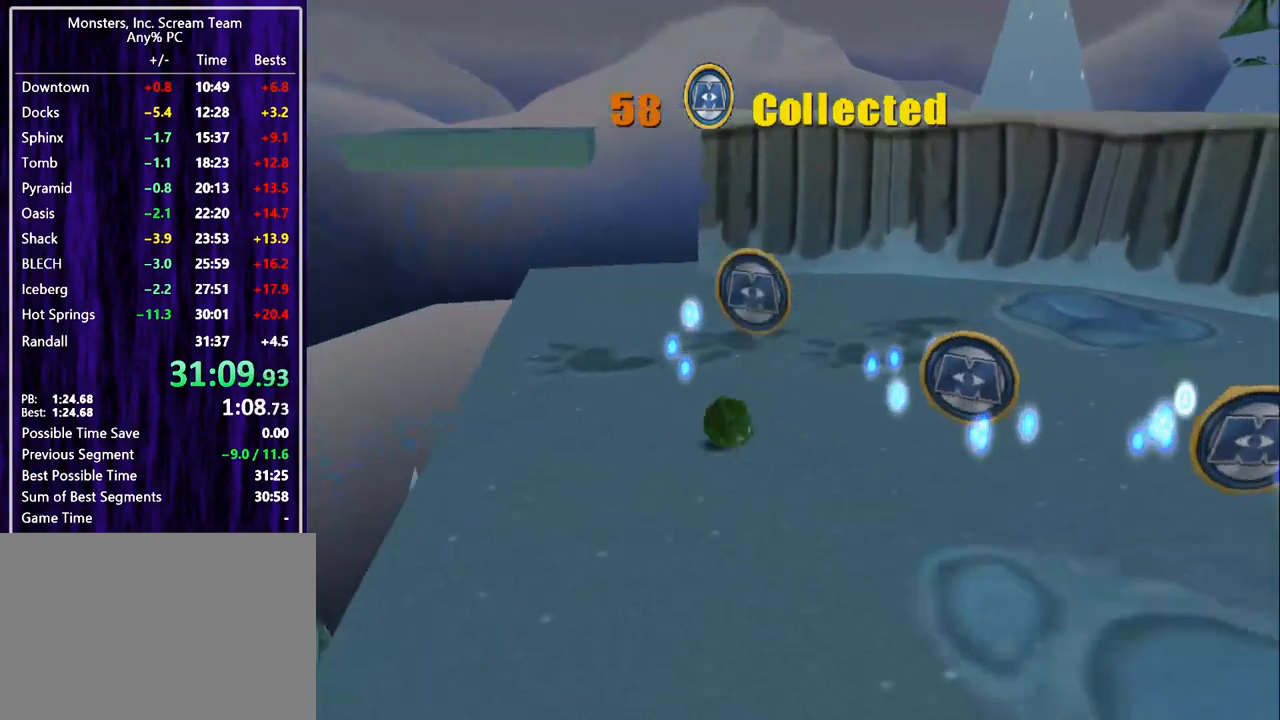
{"buttons": ["DPAD_UP", "DPAD_LEFT"], "left_stick": "center", "button_events": [[167, "SQUARE", "up"], [200, "DPAD_LEFT", "up"], [467, "DPAD_LEFT", "down"]]}
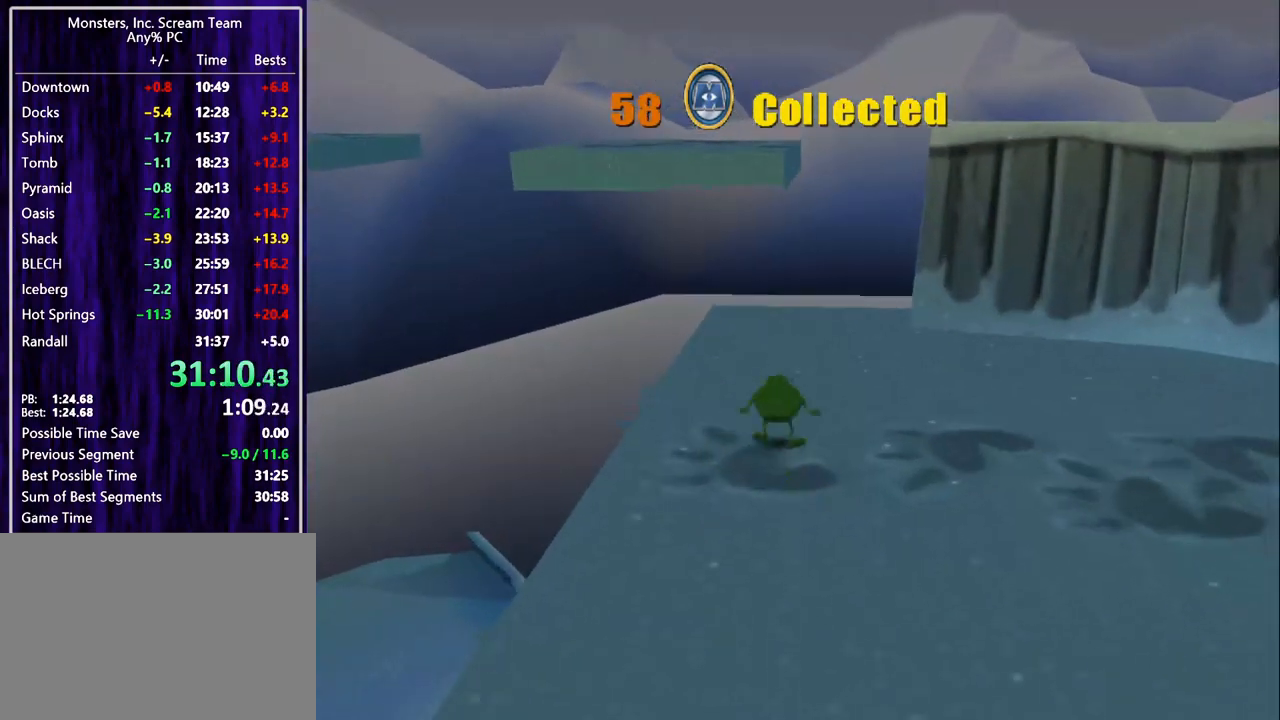
{"buttons": ["DPAD_UP"], "left_stick": "center", "button_events": [[133, "DPAD_LEFT", "up"], [167, "CROSS", "down"], [433, "CROSS", "up"]]}
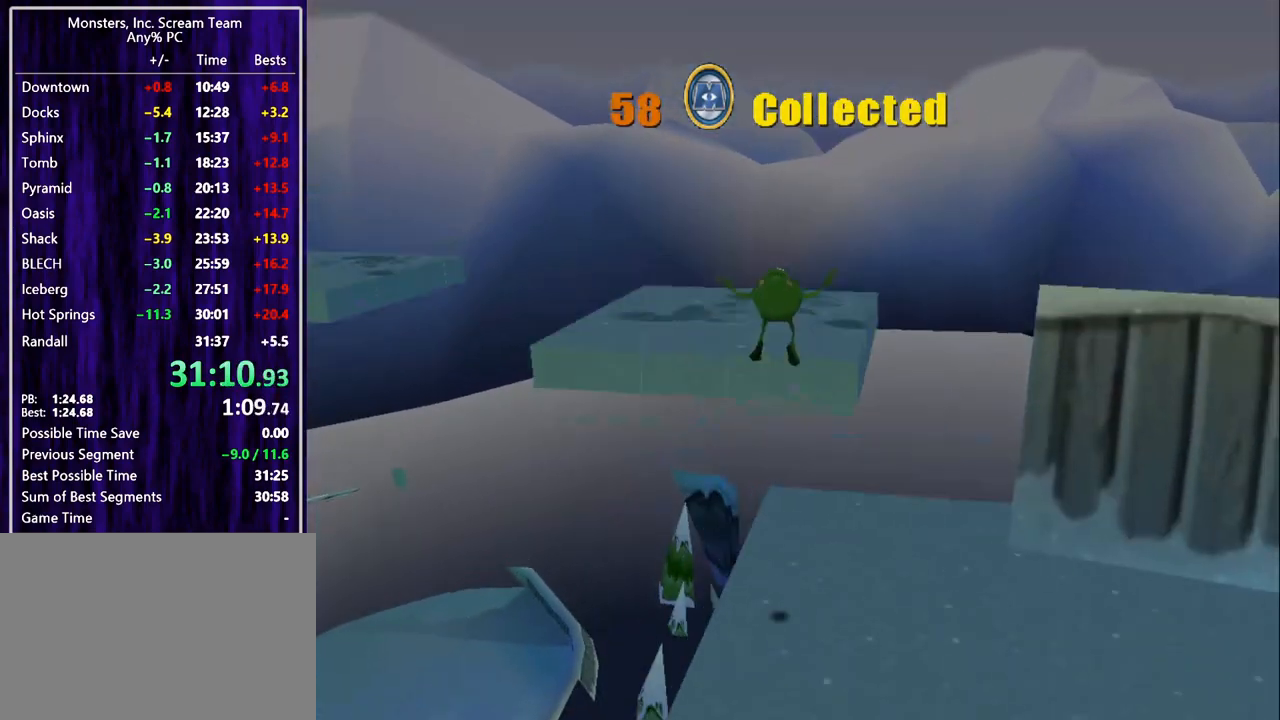
{"buttons": ["DPAD_UP", "DPAD_LEFT"], "left_stick": "center", "button_events": [[200, "DPAD_LEFT", "down"], [333, "DPAD_UP", "up"], [367, "DPAD_DOWN", "down"], [433, "DPAD_DOWN", "up"], [500, "DPAD_UP", "down"]]}
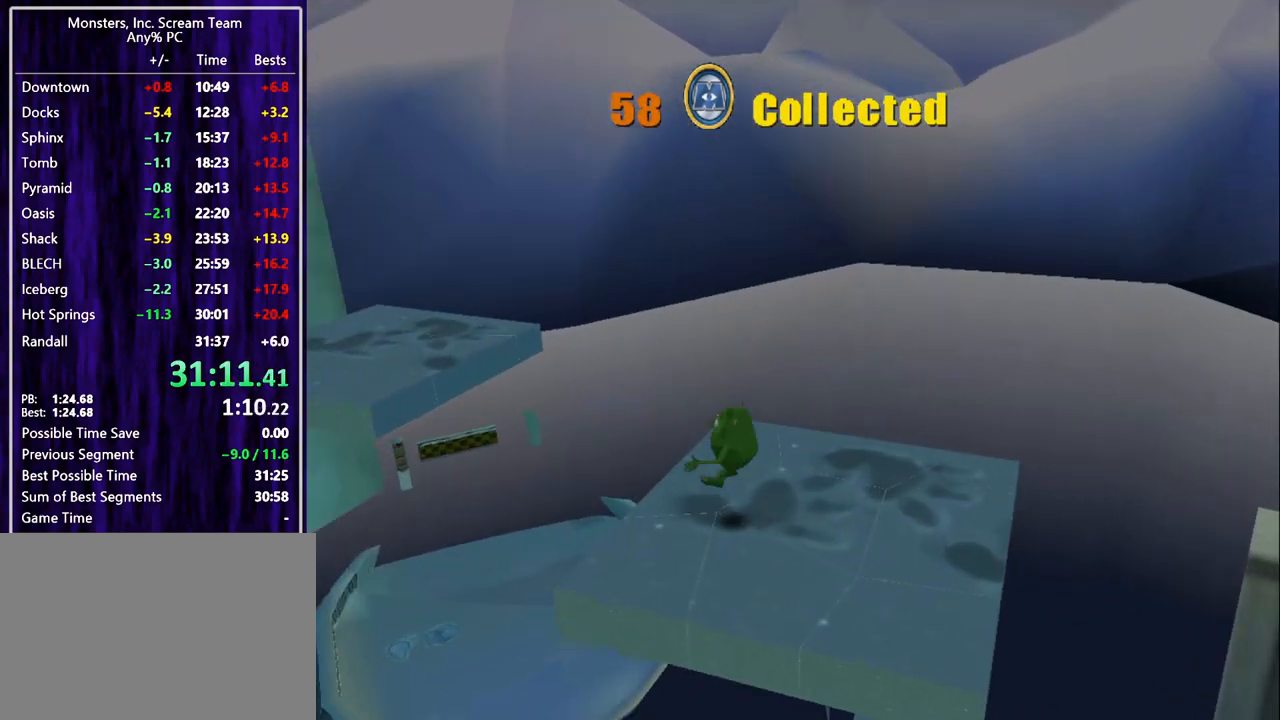
{"buttons": ["DPAD_UP"], "left_stick": "center", "button_events": [[133, "CROSS", "down"], [233, "CROSS", "up"], [333, "CROSS", "down"], [433, "CROSS", "up"], [467, "DPAD_LEFT", "up"]]}
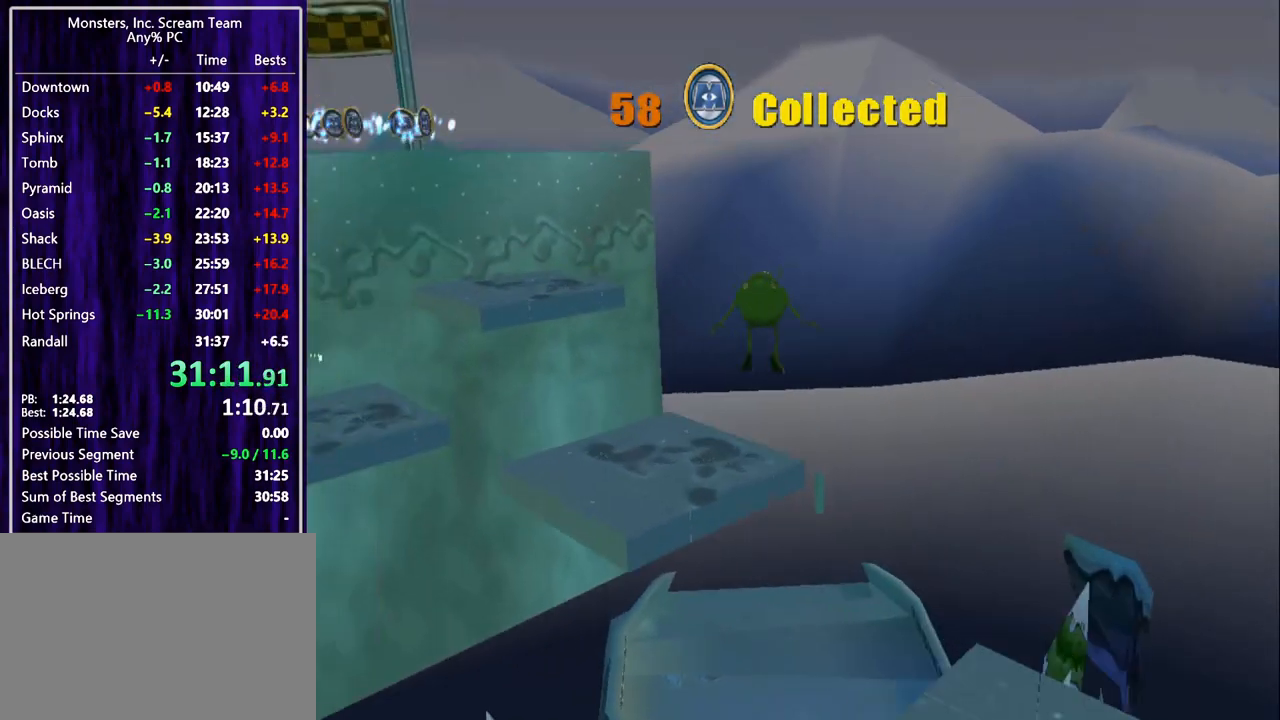
{"buttons": ["DPAD_UP", "DPAD_LEFT"], "left_stick": "center", "button_events": [[200, "DPAD_LEFT", "down"], [333, "DPAD_LEFT", "up"], [500, "DPAD_LEFT", "down"]]}
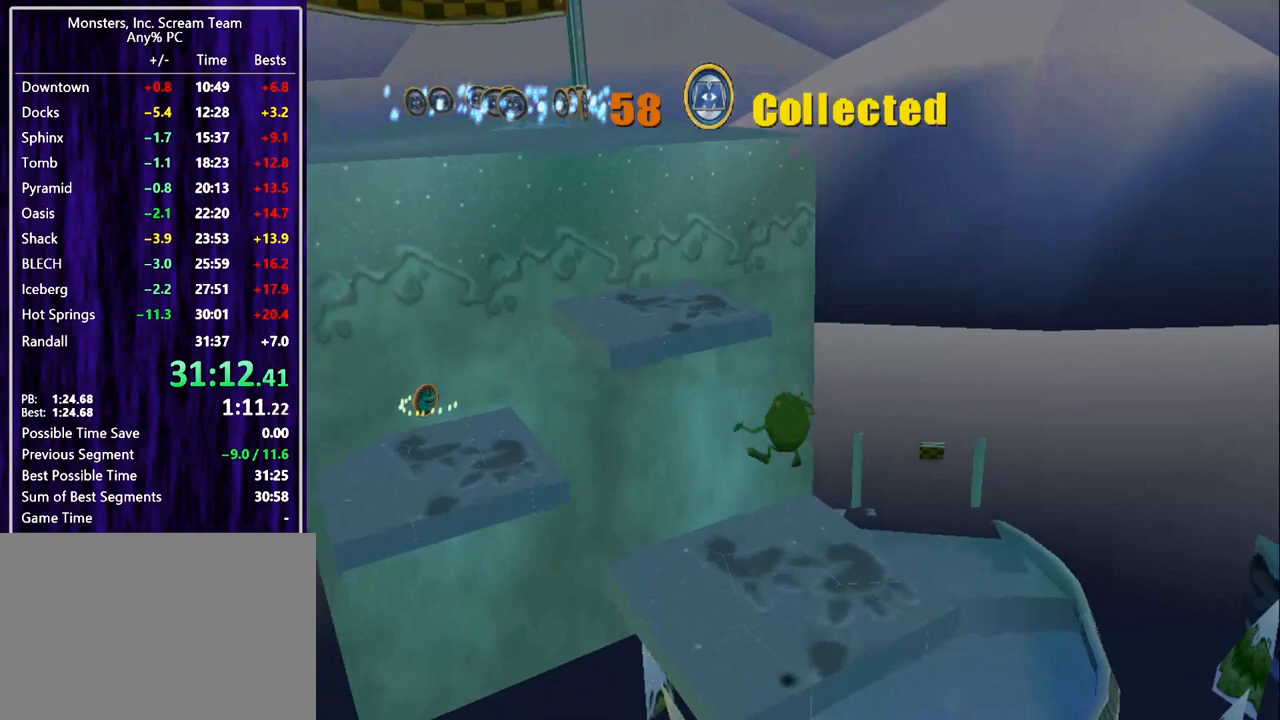
{"buttons": ["DPAD_UP"], "left_stick": "center", "button_events": [[133, "DPAD_LEFT", "up"], [367, "CROSS", "down"], [500, "CROSS", "up"]]}
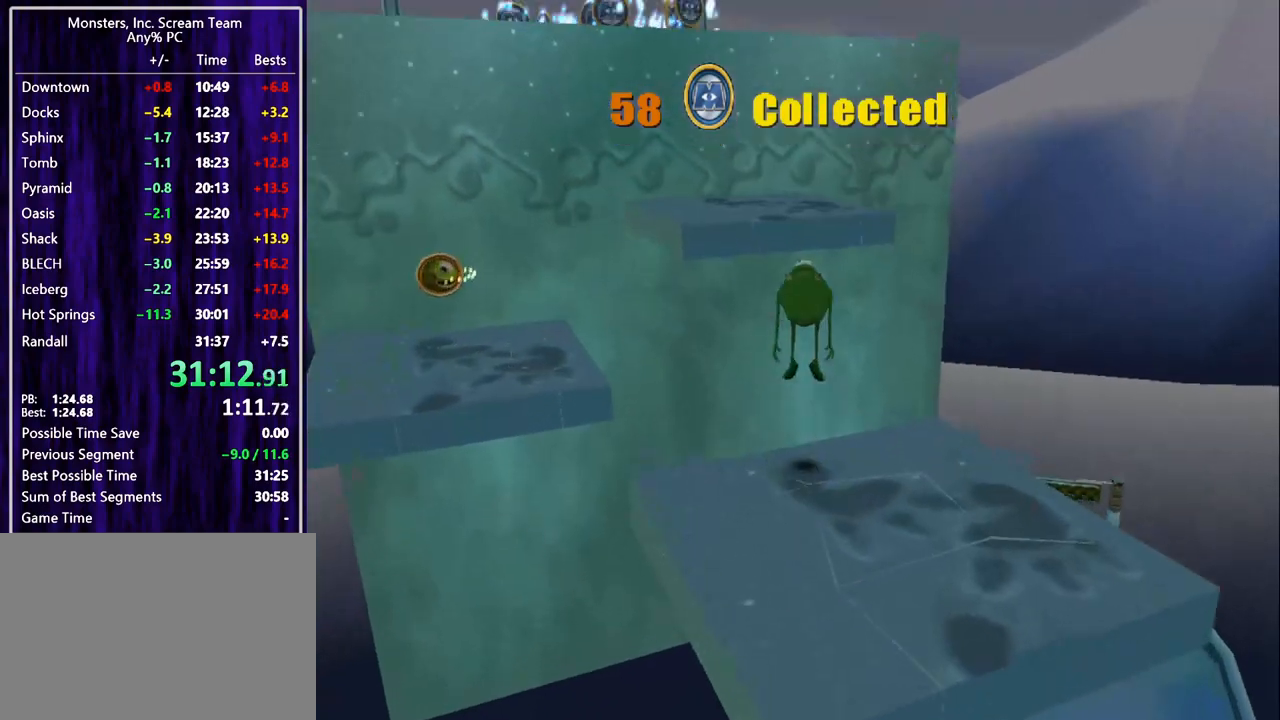
{"buttons": ["DPAD_UP", "DPAD_LEFT"], "left_stick": "center", "button_events": [[133, "CROSS", "down"], [300, "CROSS", "up"], [400, "DPAD_LEFT", "down"]]}